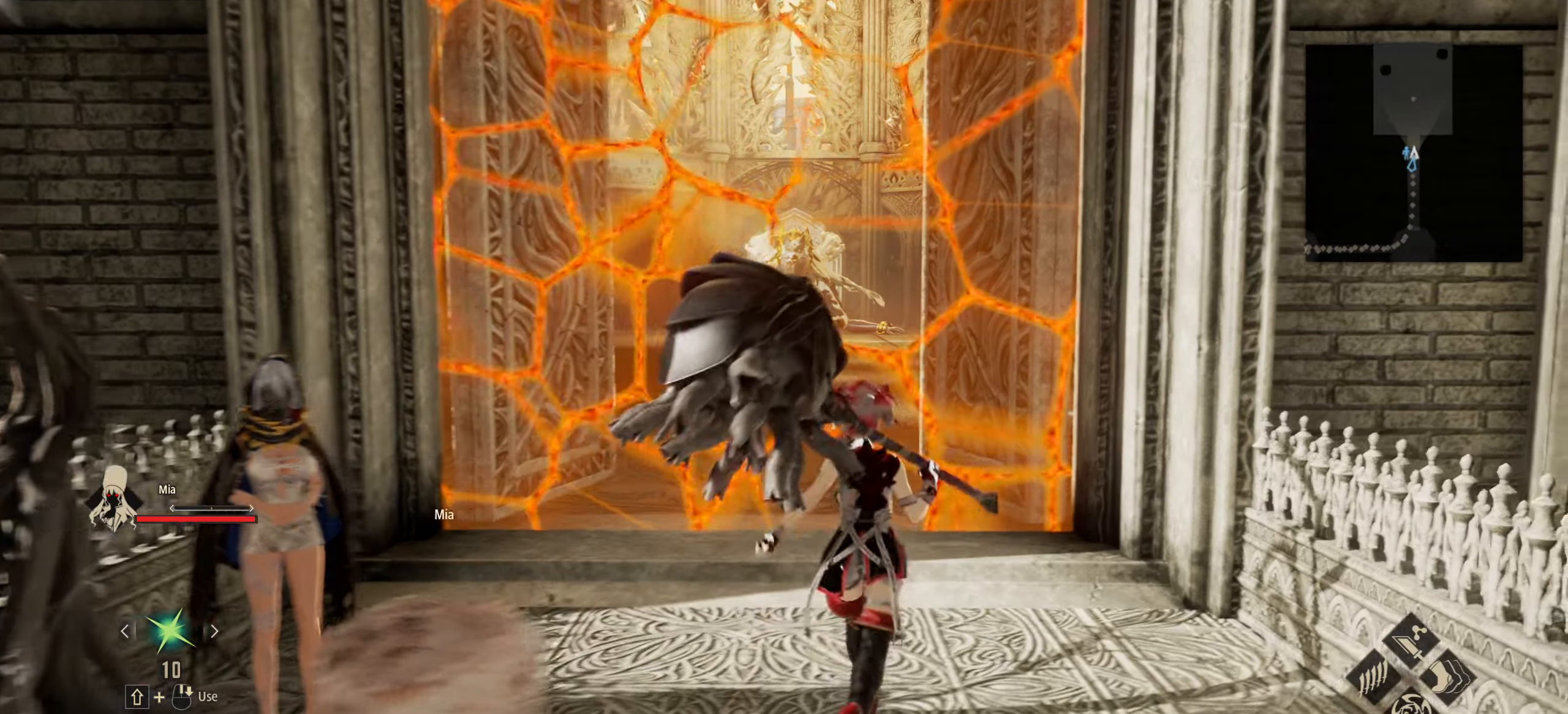
Gameplay with keyboard and mouse; each line is a JSON object with the keys and mouse buttons held at the frame after it. "events" lists presses ("down") and releases ("up") of "1", "2", "3", "4", "5", "6", "7", "8", "a", "alt", "c", "caps_lock", "ctrl", "d", "e", "f", "g", "left", "q", "r", "right", "s", "shift", "space", "t", "tab", "tilde", "up", "v", "w", "x", "z" and "mouse_wheel" between this image and that frame as [ms after this image, input, new state], when the widget could be followed in between. "mouse_wheel" = the "wheel" button of the "mouse" list. No other keys are recorded. "wheel" means that the mouse wheel is clicked or scrolled. Not read: mouse_move.
{"keys": [], "mouse": [], "events": [[217, "8", "down"], [300, "8", "up"]]}
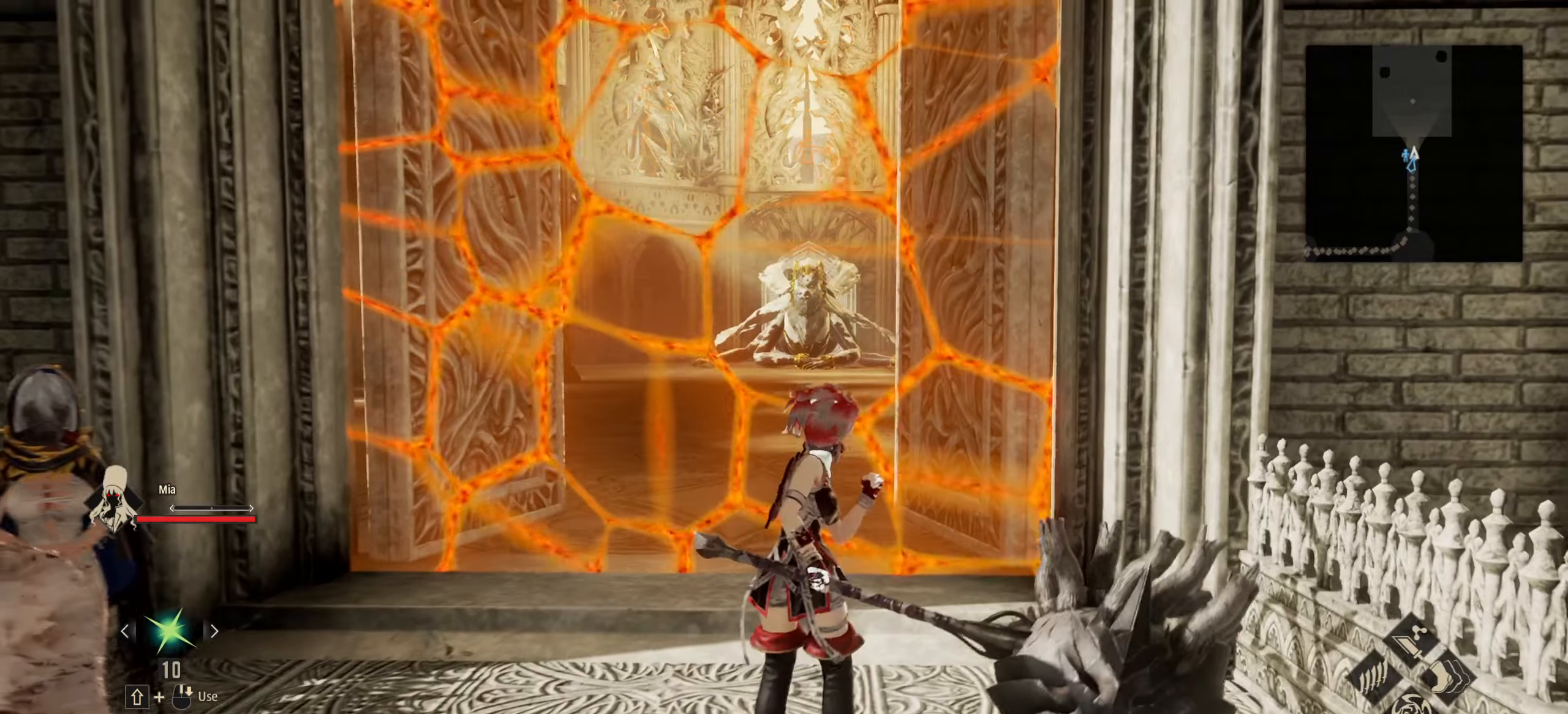
{"keys": [], "mouse": [], "events": [[417, "d", "down"], [467, "d", "up"]]}
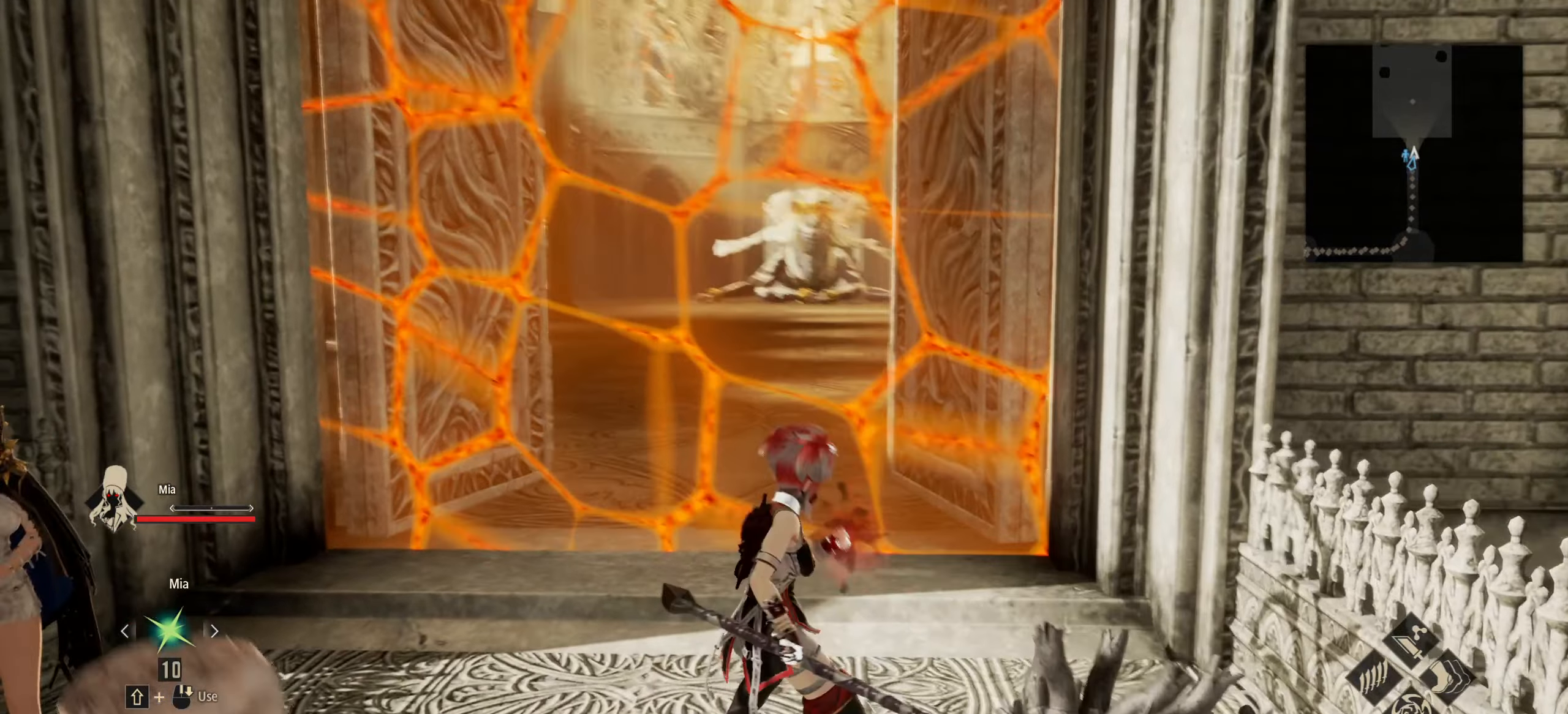
{"keys": [], "mouse": [], "events": []}
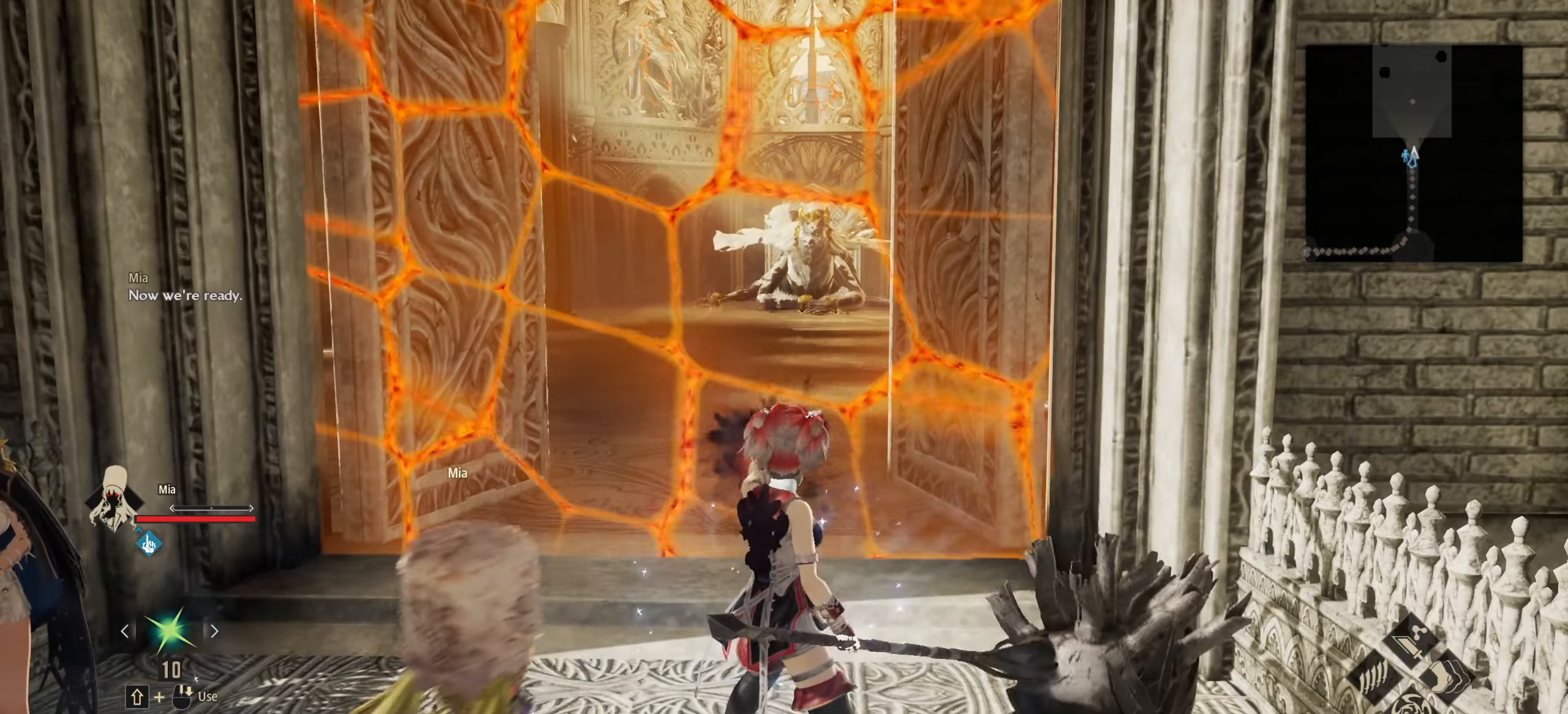
{"keys": ["s"], "mouse": [], "events": [[150, "s", "down"]]}
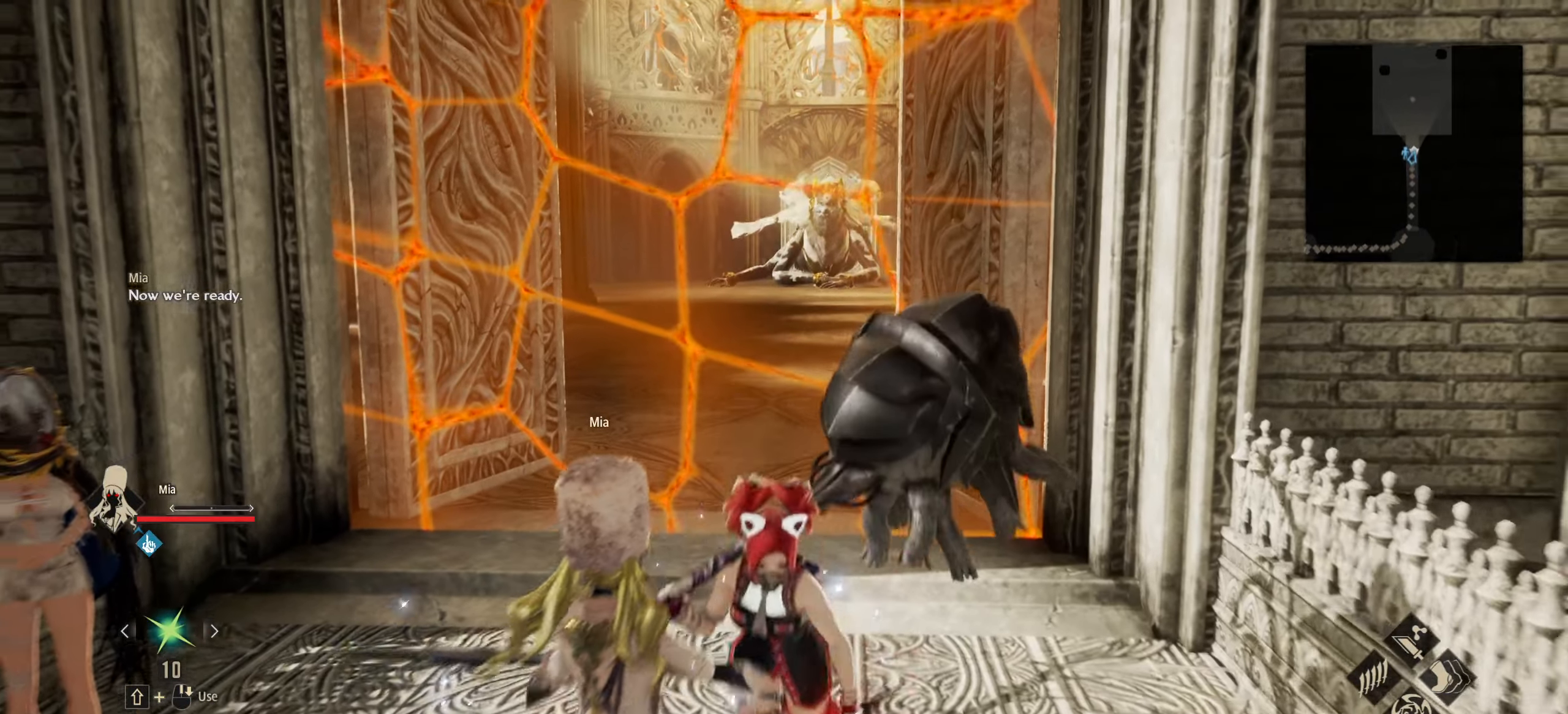
{"keys": ["s", "shift"], "mouse": [], "events": [[33, "shift", "down"]]}
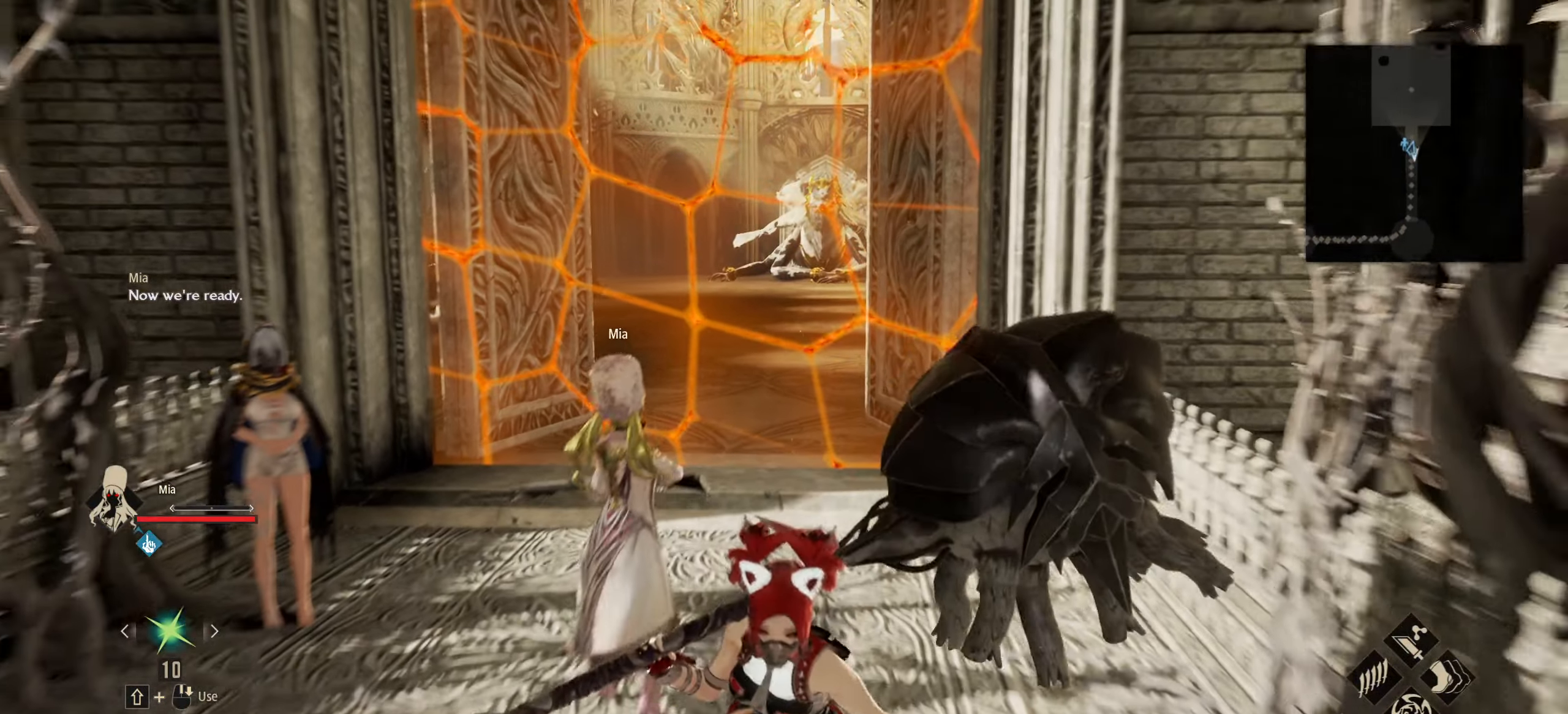
{"keys": ["shift", "w"], "mouse": [], "events": [[233, "a", "down"], [333, "s", "up"], [433, "a", "up"], [433, "w", "down"]]}
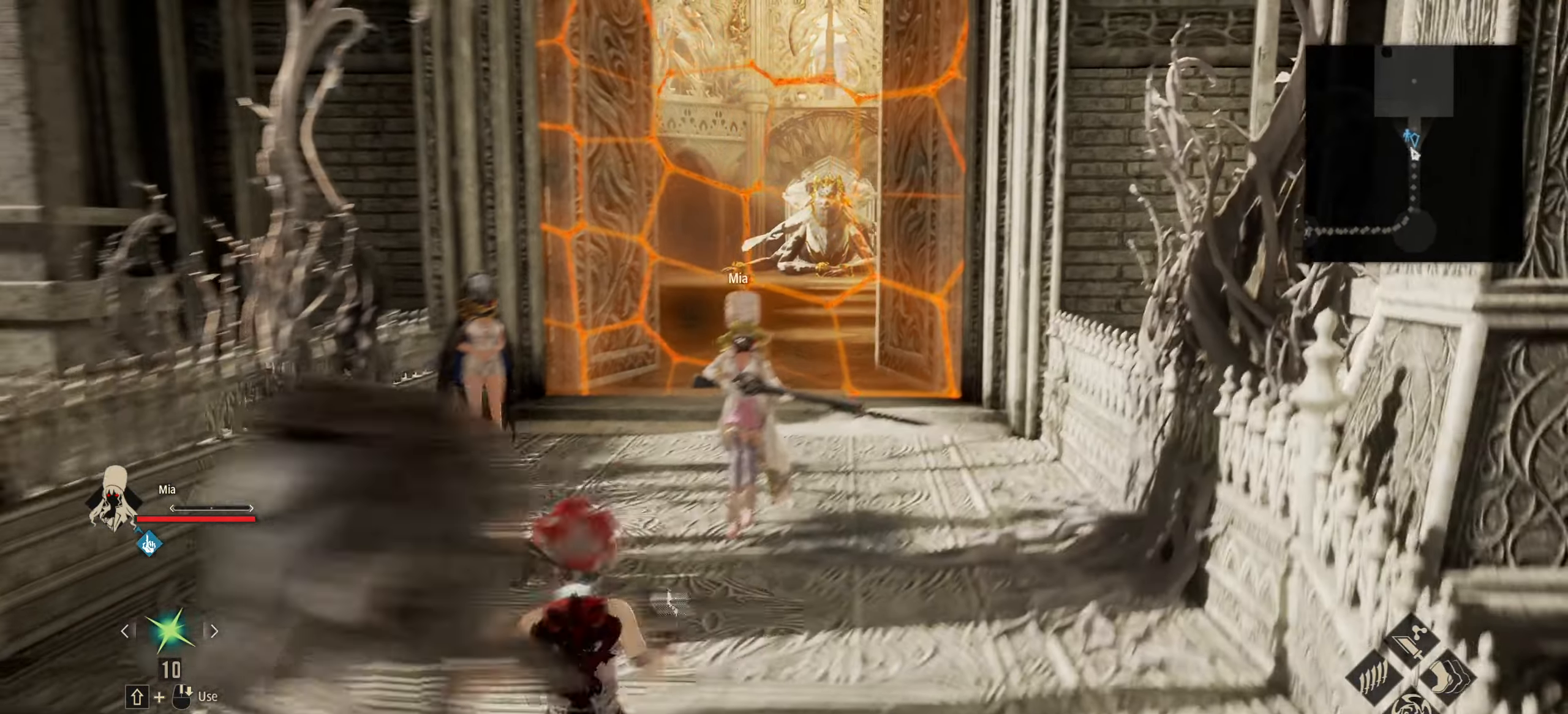
{"keys": ["shift", "w"], "mouse": [], "events": []}
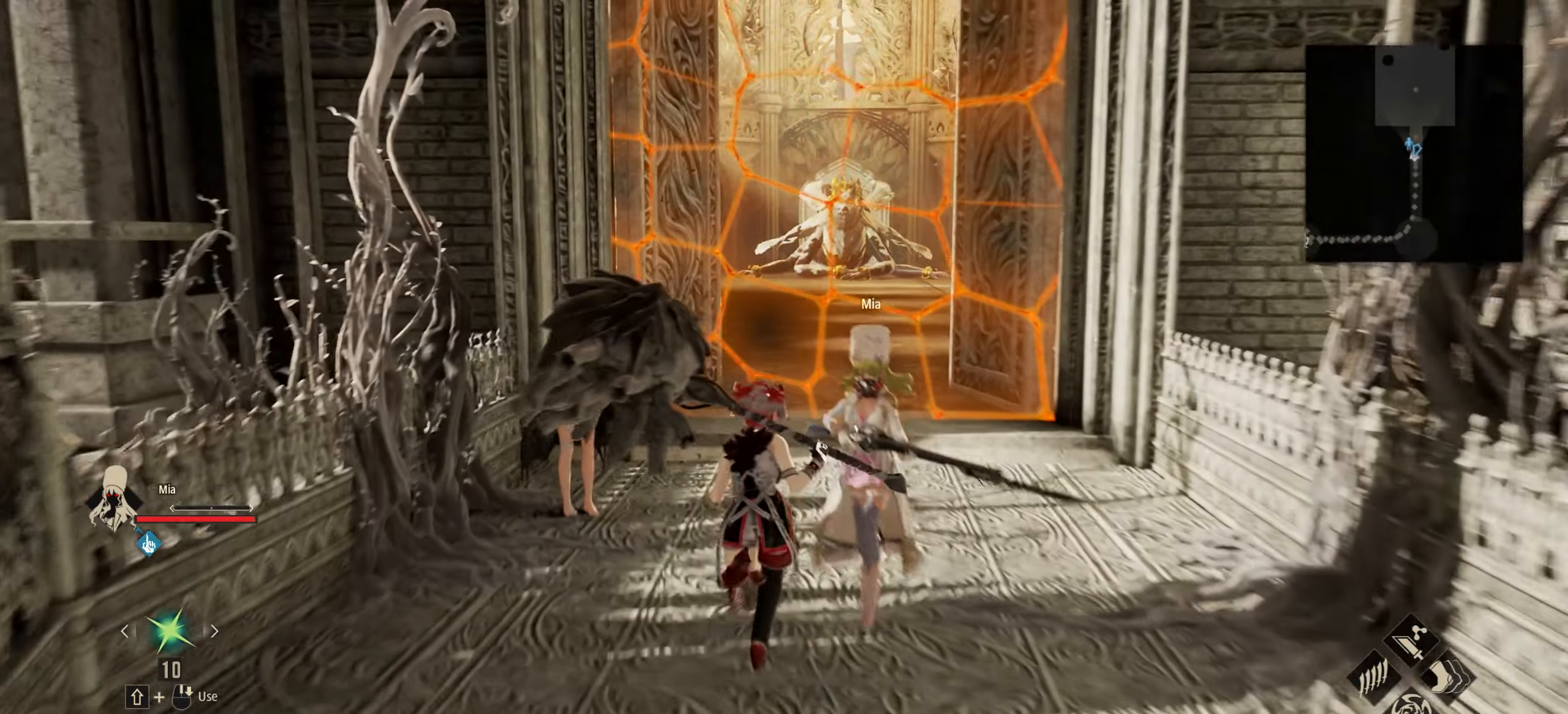
{"keys": ["d", "shift", "w"], "mouse": [], "events": [[500, "d", "down"]]}
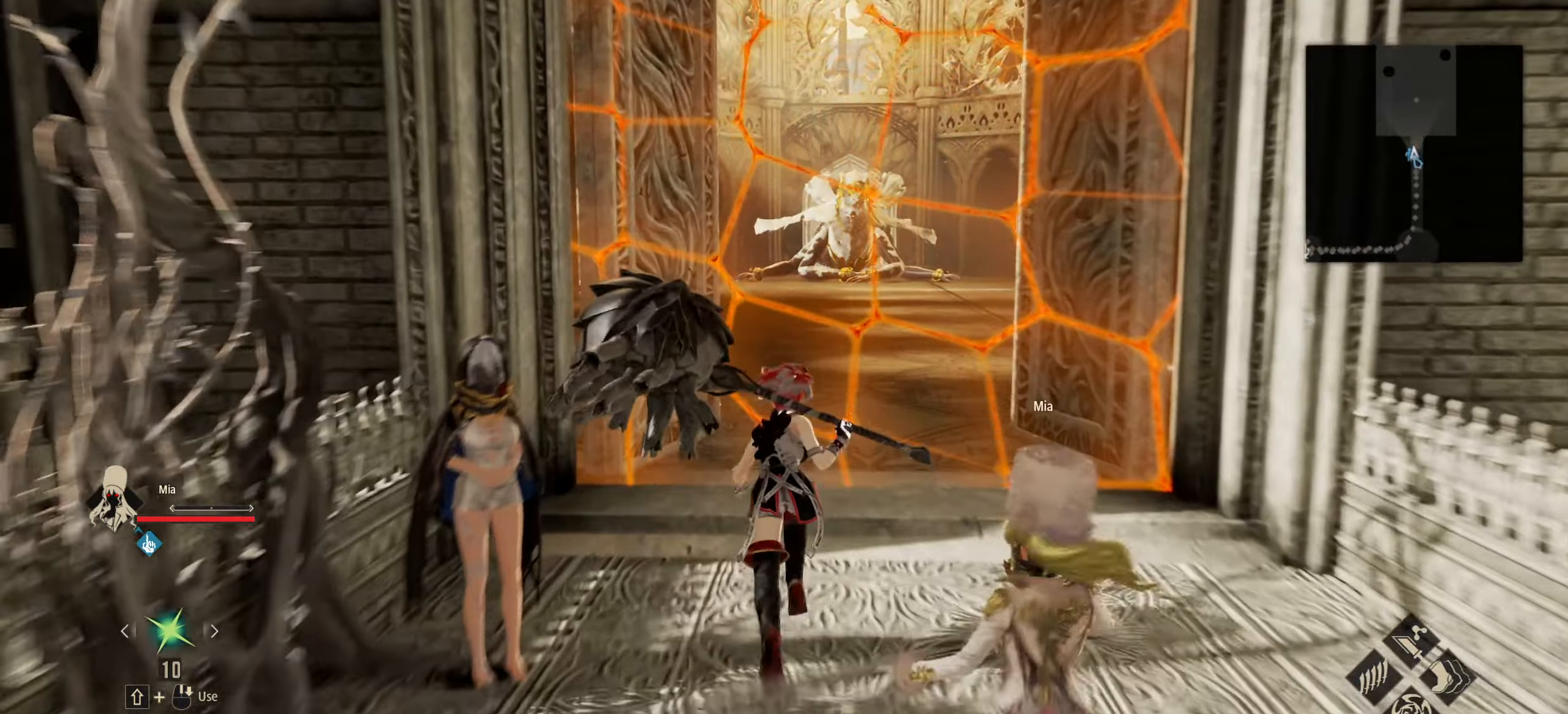
{"keys": ["shift", "w"], "mouse": [], "events": [[150, "d", "up"]]}
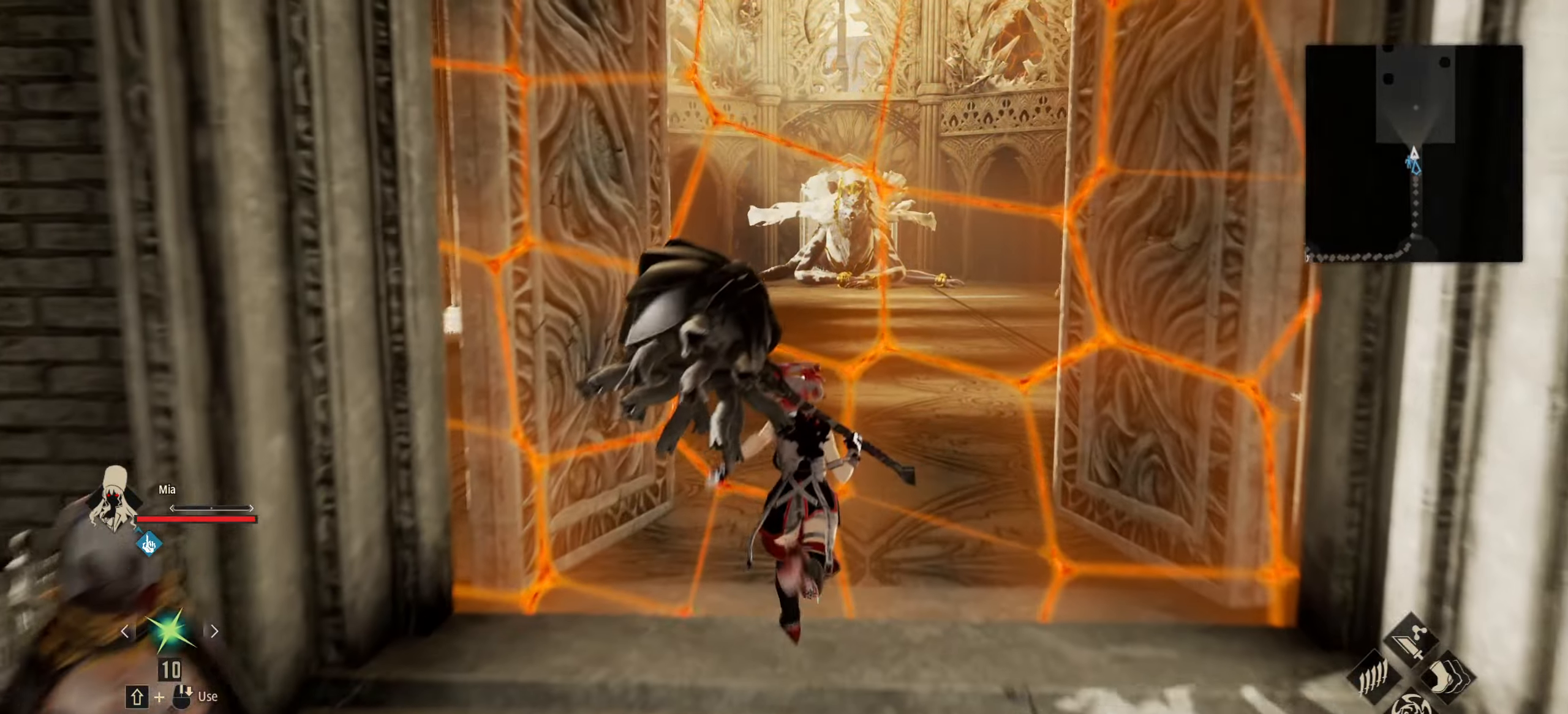
{"keys": ["d"], "mouse": [], "events": [[300, "shift", "up"], [350, "w", "up"], [384, "d", "down"]]}
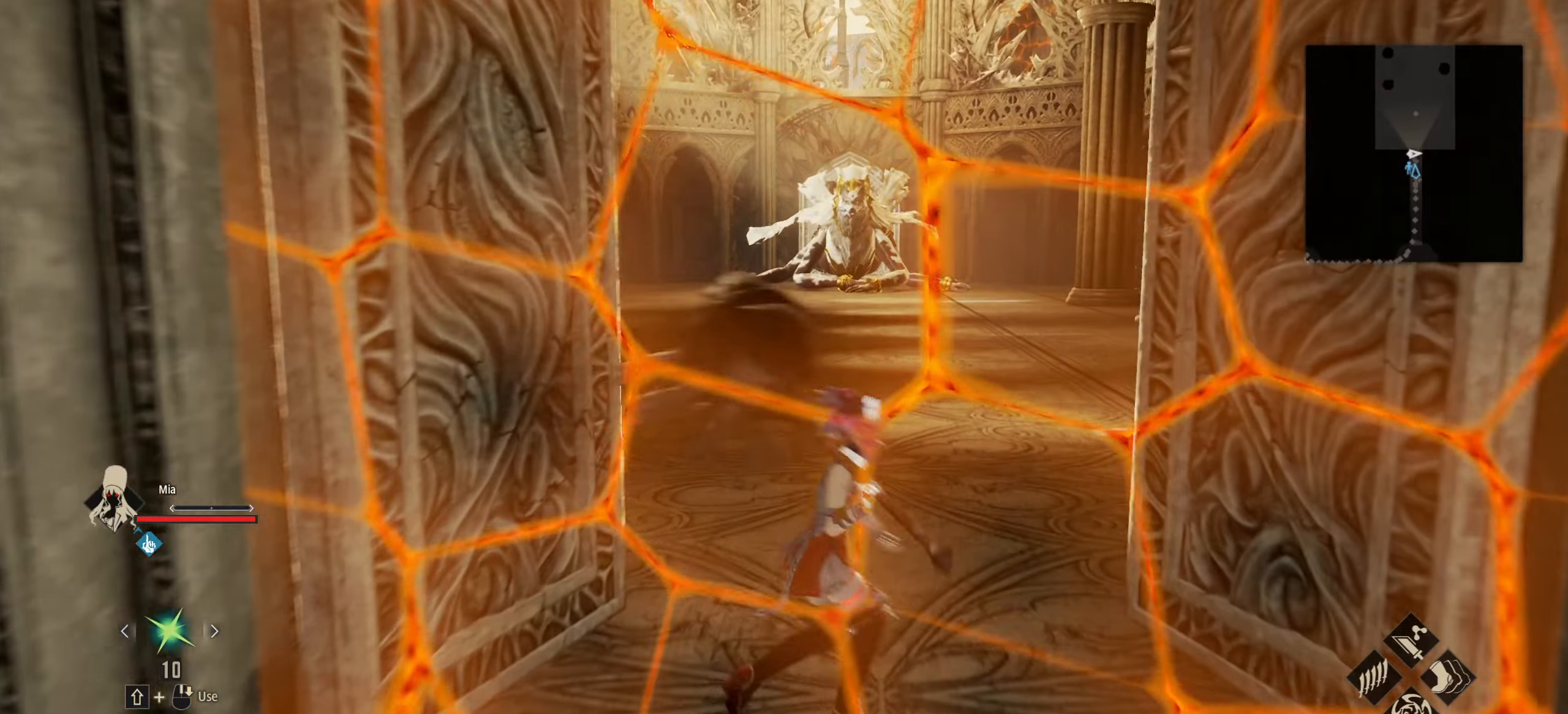
{"keys": ["a", "s"], "mouse": [], "events": [[117, "w", "down"], [167, "d", "up"], [267, "w", "up"], [367, "a", "down"], [500, "s", "down"]]}
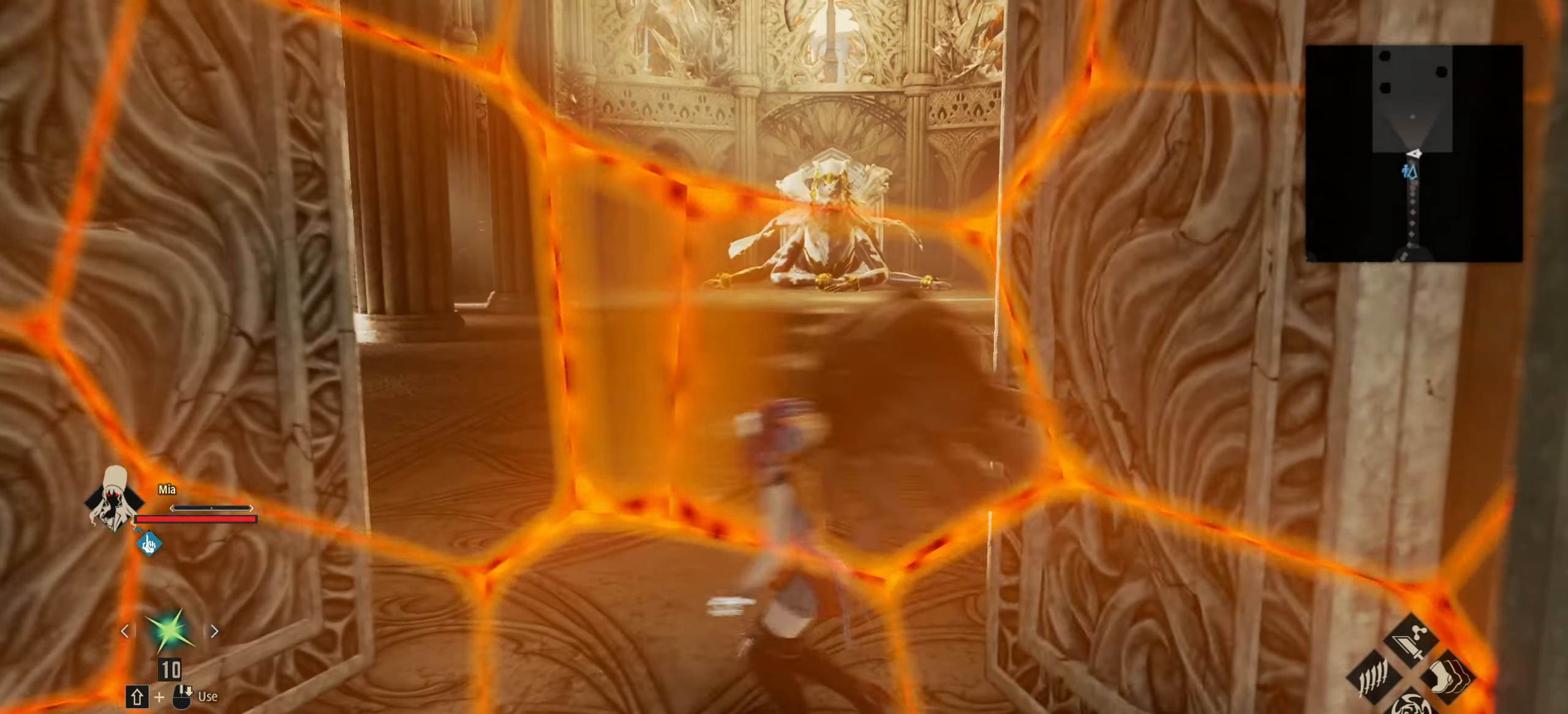
{"keys": ["s", "shift"], "mouse": [], "events": [[150, "a", "up"], [150, "shift", "down"]]}
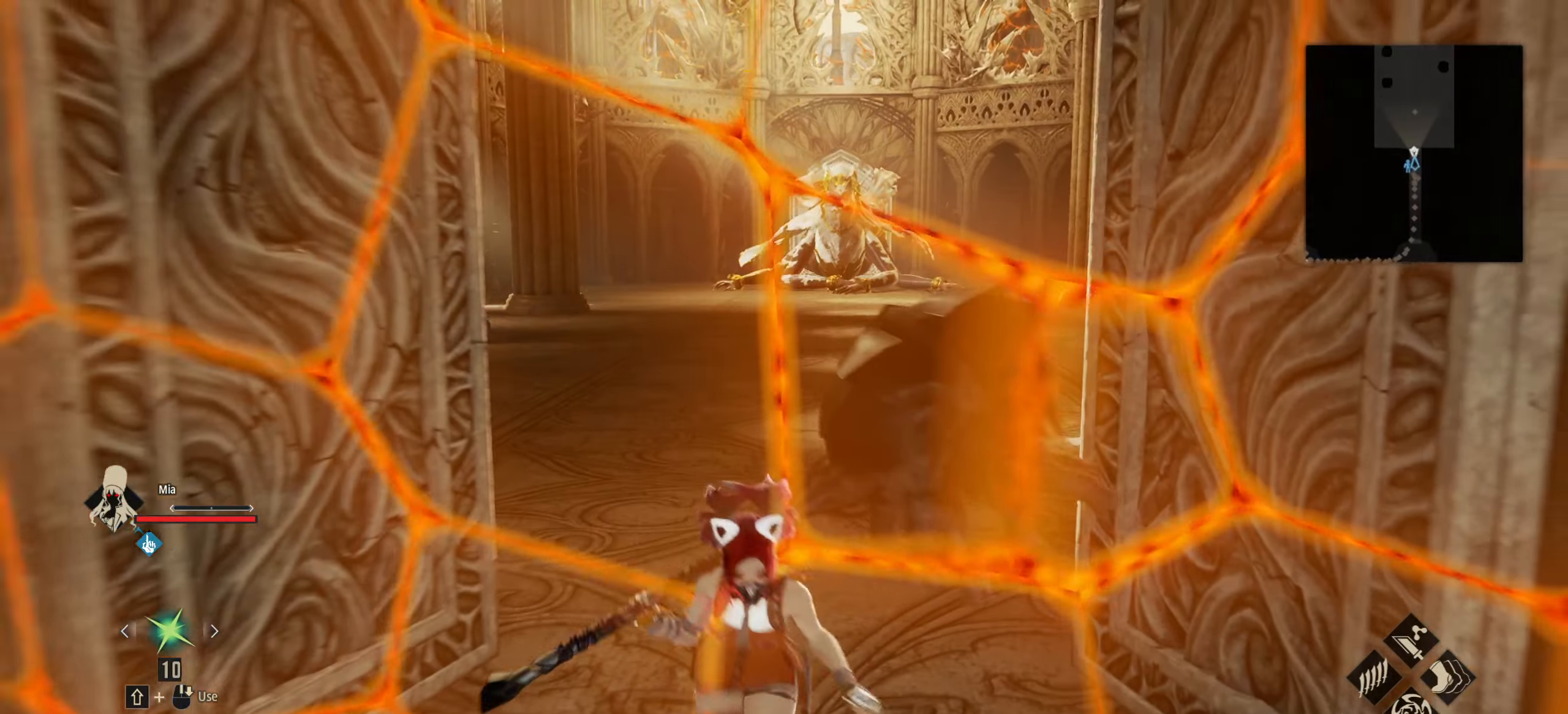
{"keys": ["d", "s", "shift"], "mouse": [], "events": [[317, "d", "down"]]}
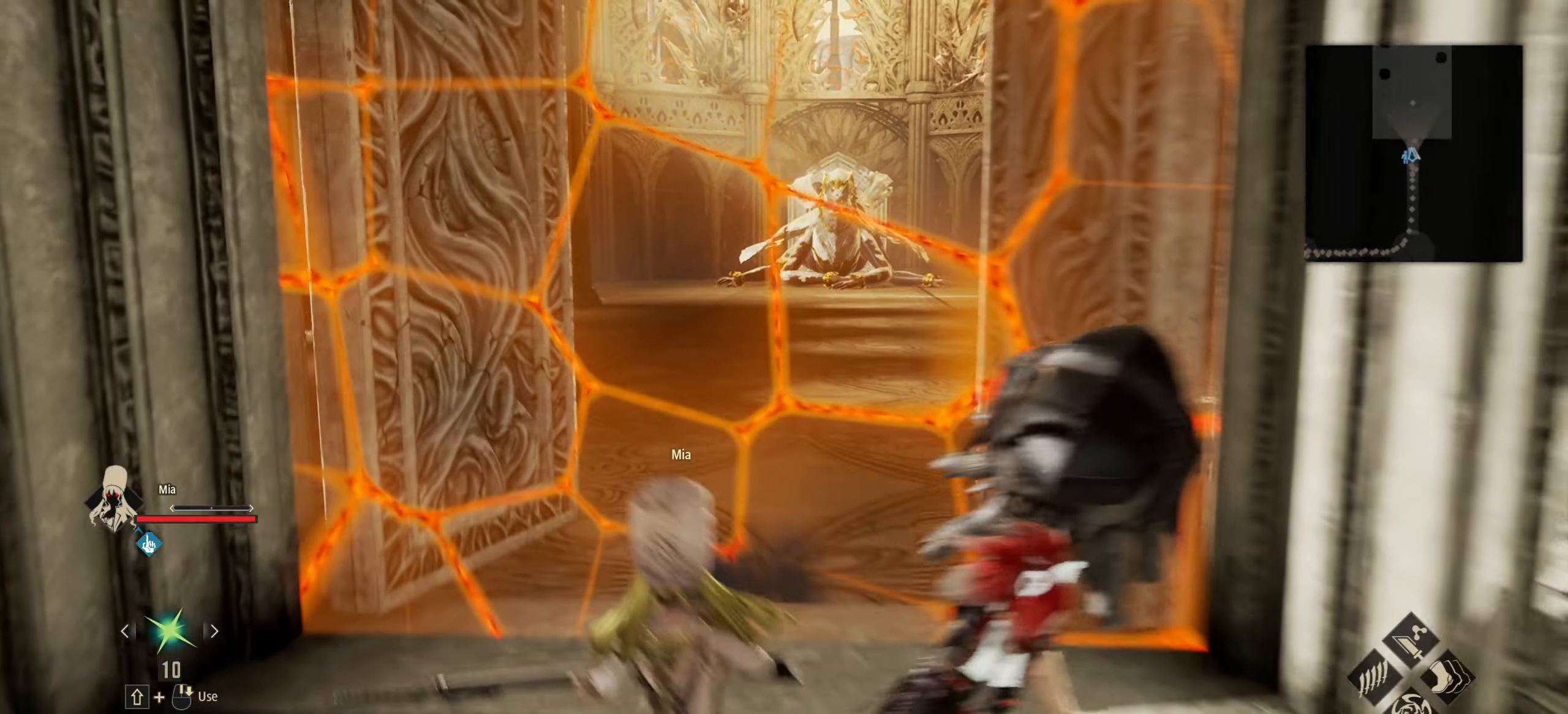
{"keys": ["a", "shift"], "mouse": [], "events": [[84, "d", "up"], [317, "a", "down"], [467, "s", "up"]]}
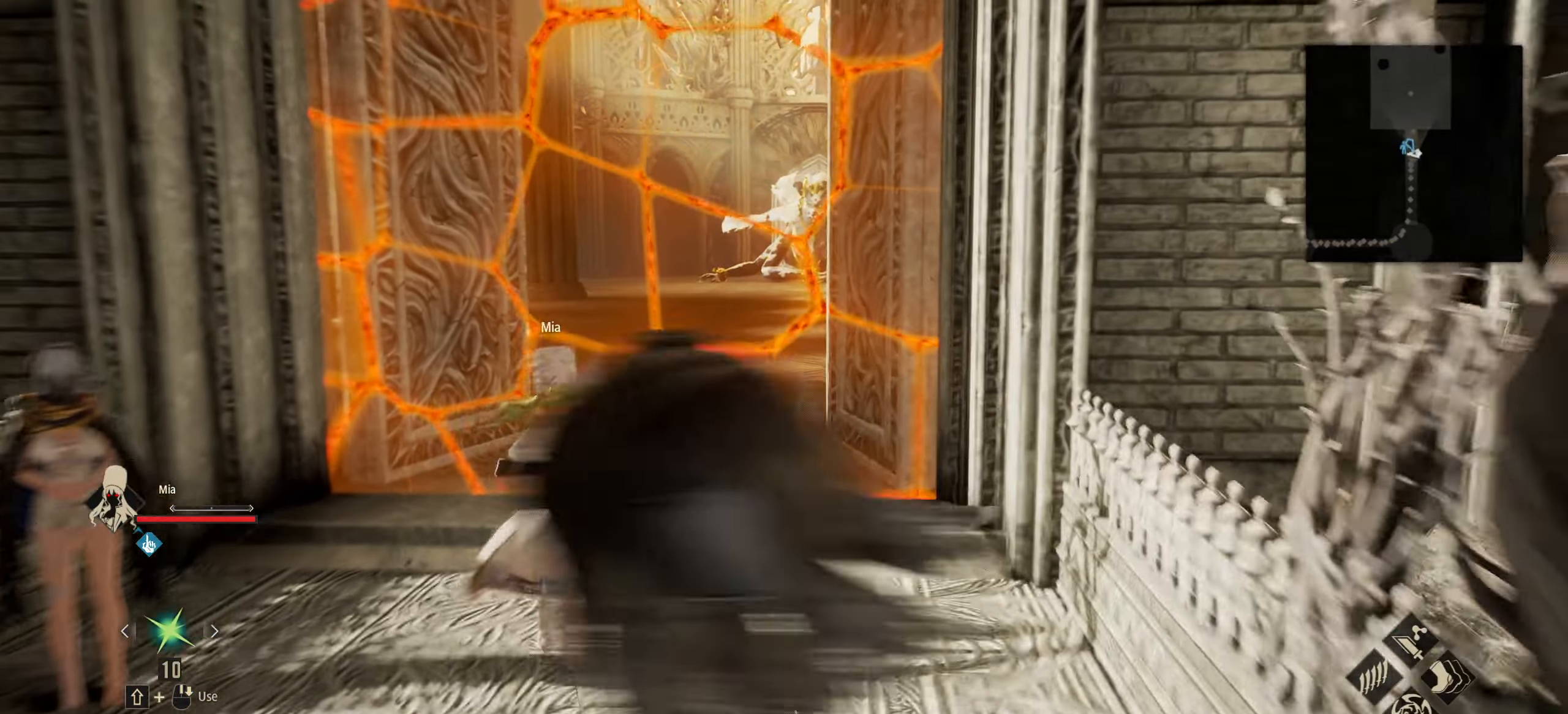
{"keys": ["shift", "w"], "mouse": [], "events": [[17, "a", "up"], [100, "w", "down"]]}
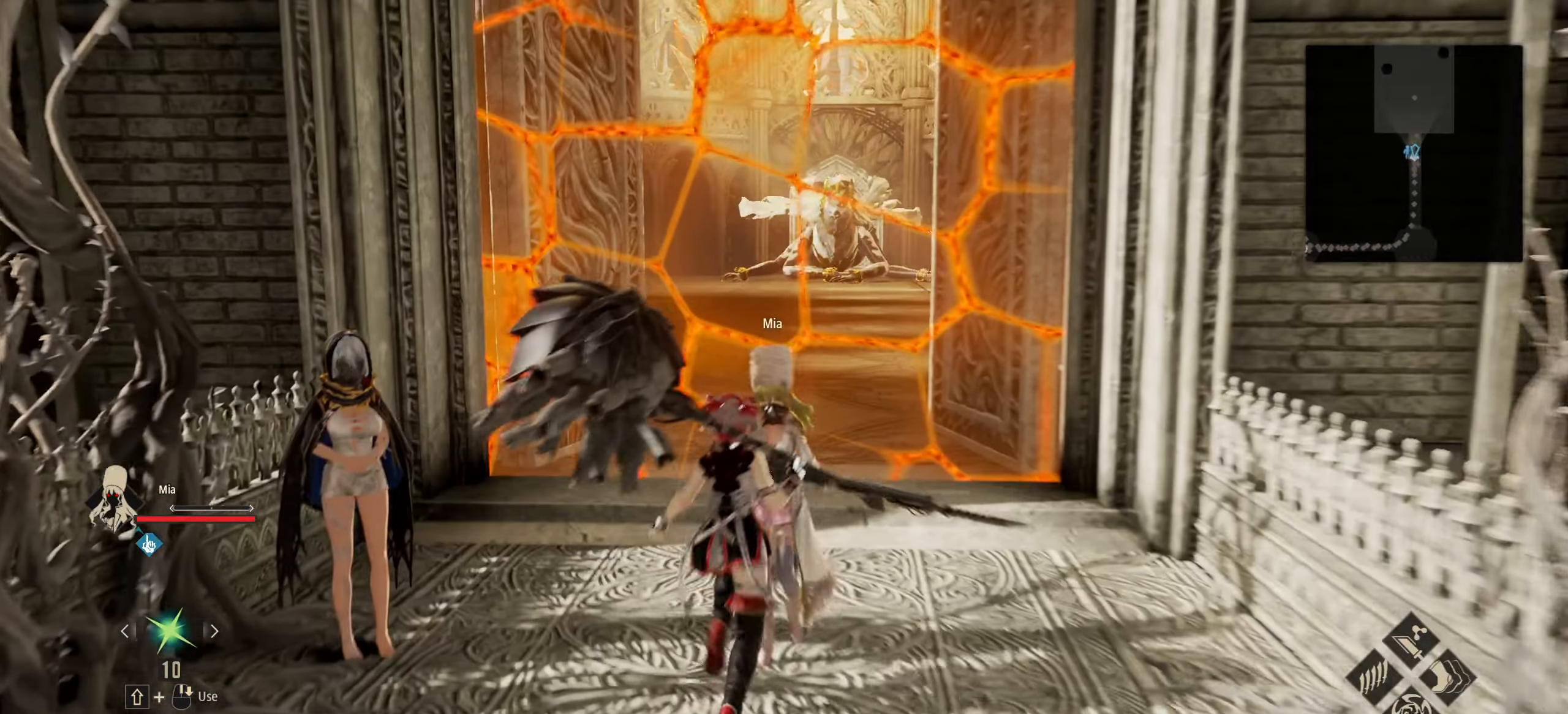
{"keys": ["shift", "w"], "mouse": [], "events": []}
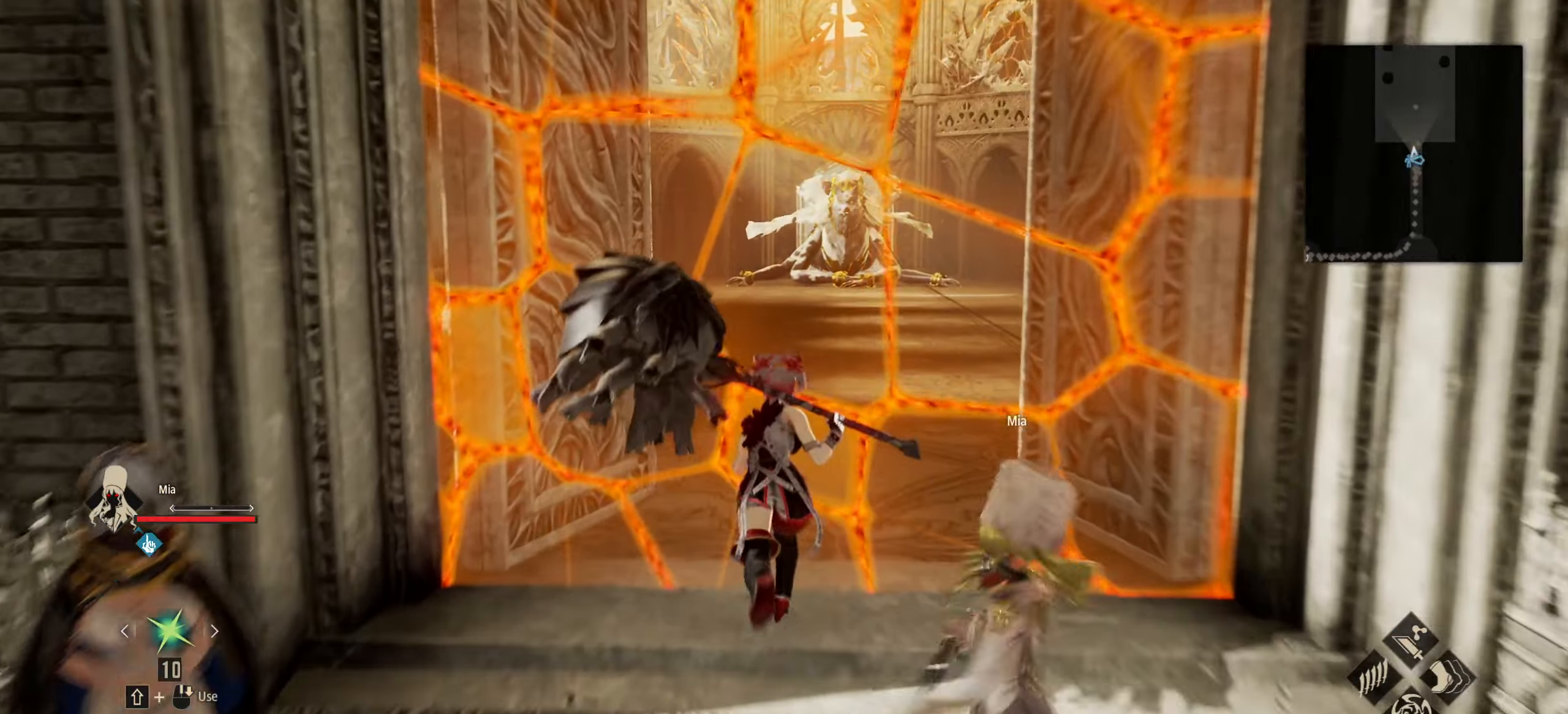
{"keys": ["w"], "mouse": [], "events": [[84, "shift", "up"], [350, "5", "down"], [500, "5", "up"]]}
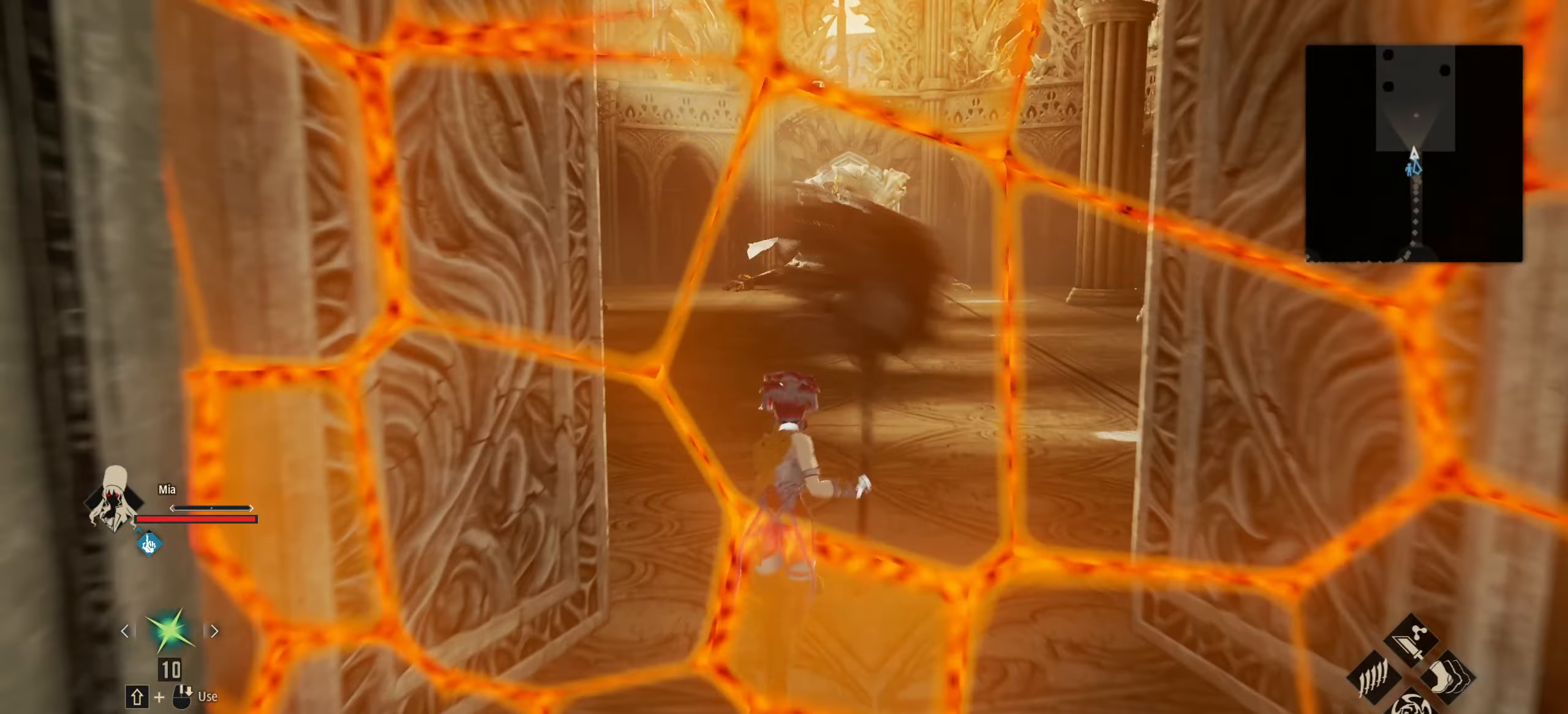
{"keys": [], "mouse": [], "events": [[100, "w", "up"]]}
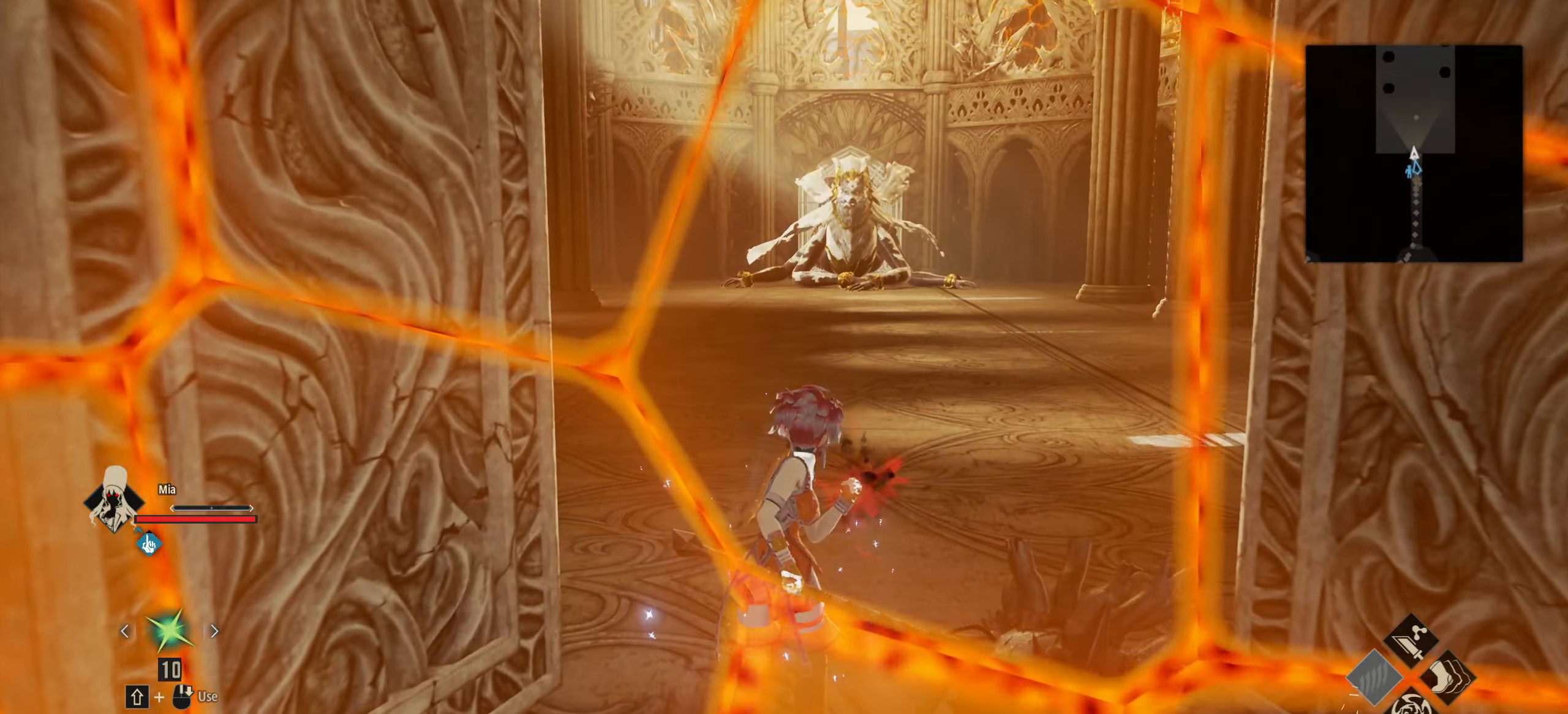
{"keys": ["w"], "mouse": [], "events": [[200, "d", "down"], [400, "w", "down"], [450, "d", "up"]]}
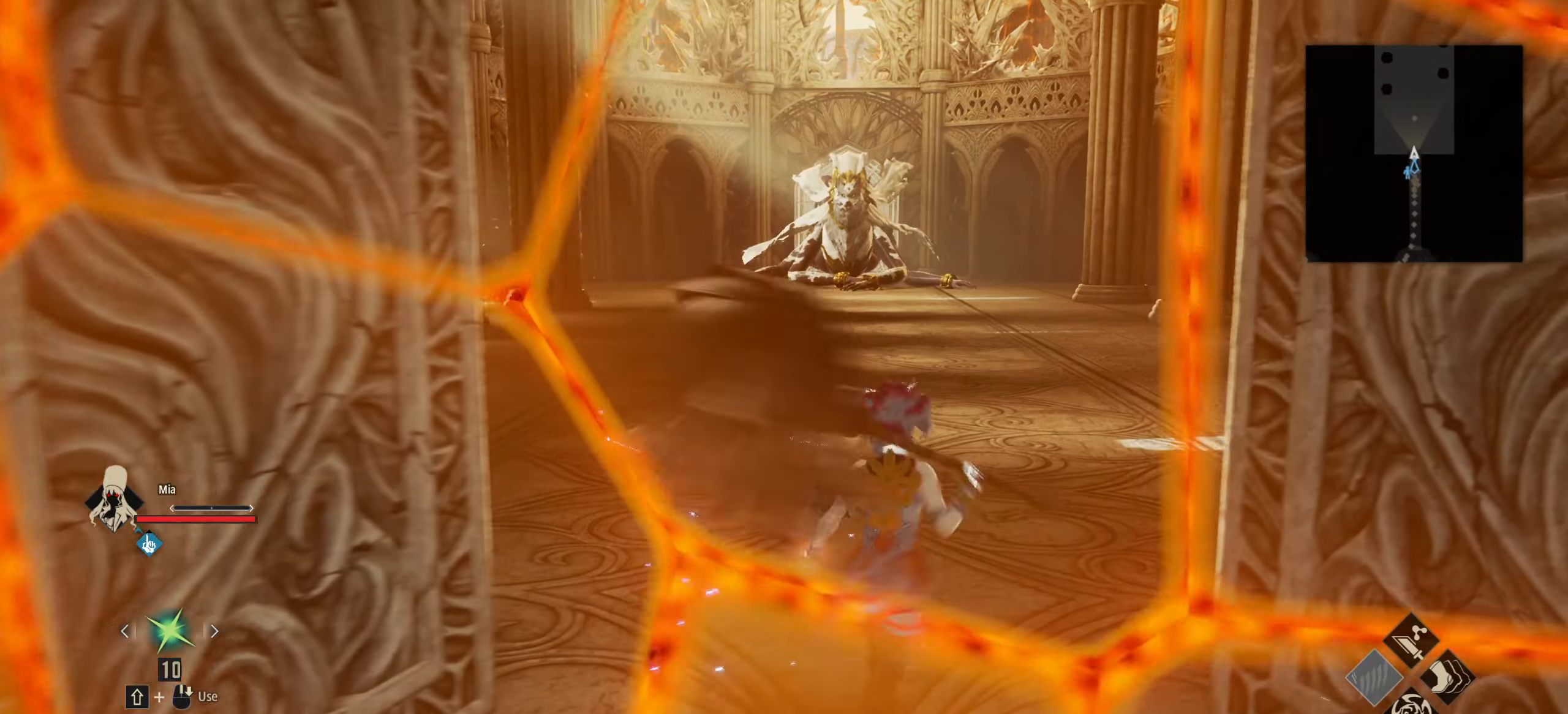
{"keys": ["s"], "mouse": [], "events": [[34, "w", "up"], [267, "a", "down"], [317, "a", "up"], [317, "s", "down"]]}
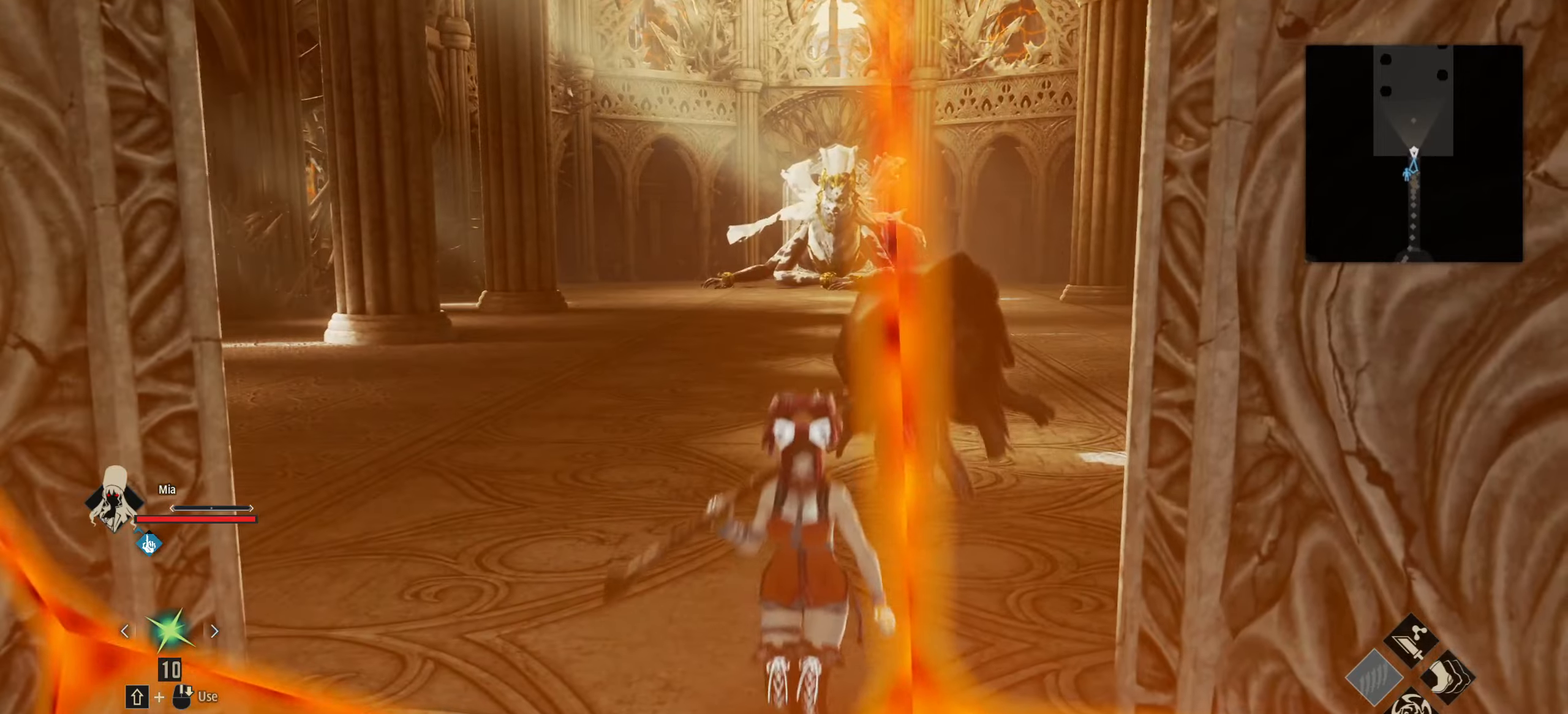
{"keys": [], "mouse": [], "events": [[183, "s", "up"], [366, "mouse_wheel", "down"], [416, "mouse_wheel", "up"]]}
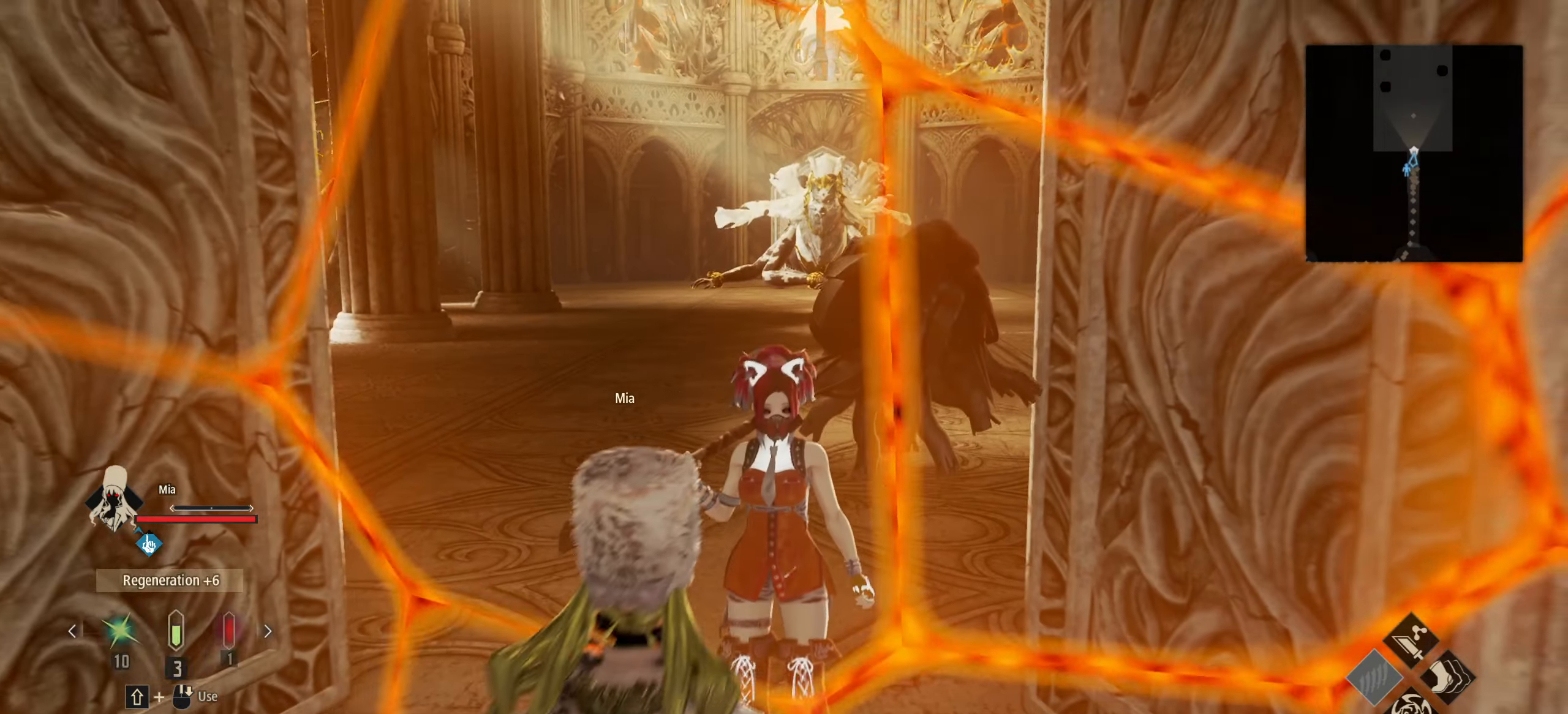
{"keys": [], "mouse": [], "events": [[16, "mouse_wheel", "down"], [66, "mouse_wheel", "up"], [200, "mouse_wheel", "down"], [250, "mouse_wheel", "up"]]}
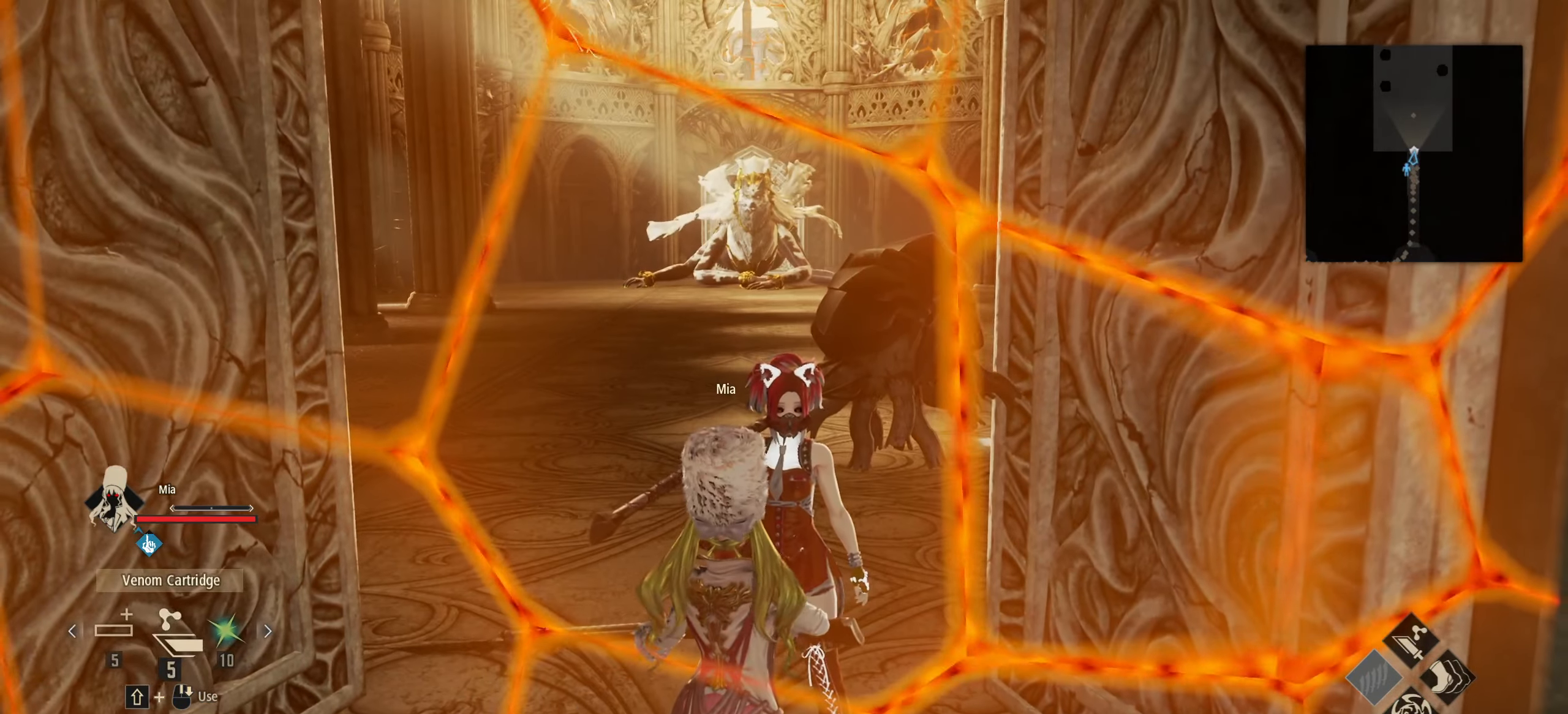
{"keys": [], "mouse": [], "events": [[166, "mouse_wheel", "down"], [216, "mouse_wheel", "up"]]}
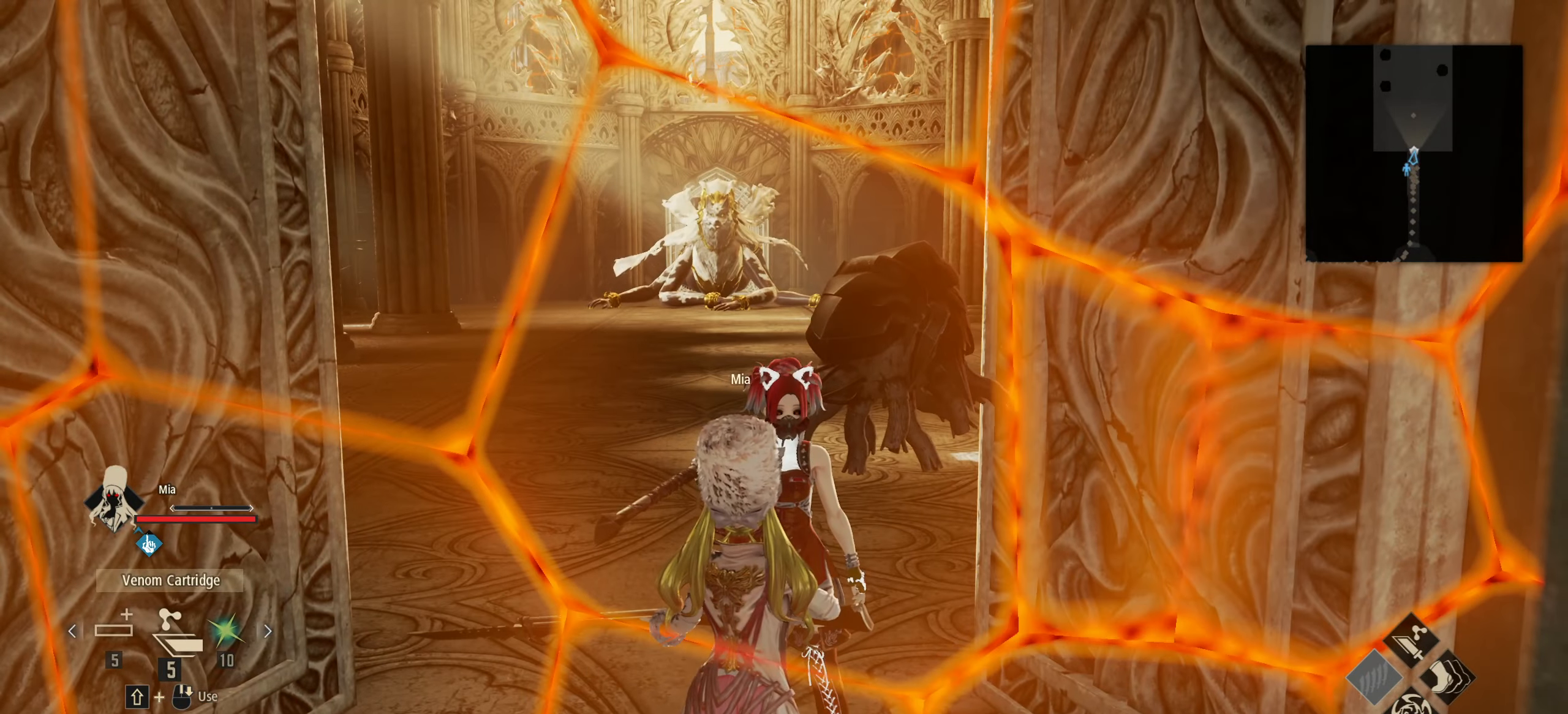
{"keys": [], "mouse": [], "events": [[100, "mouse_wheel", "down"], [150, "mouse_wheel", "up"]]}
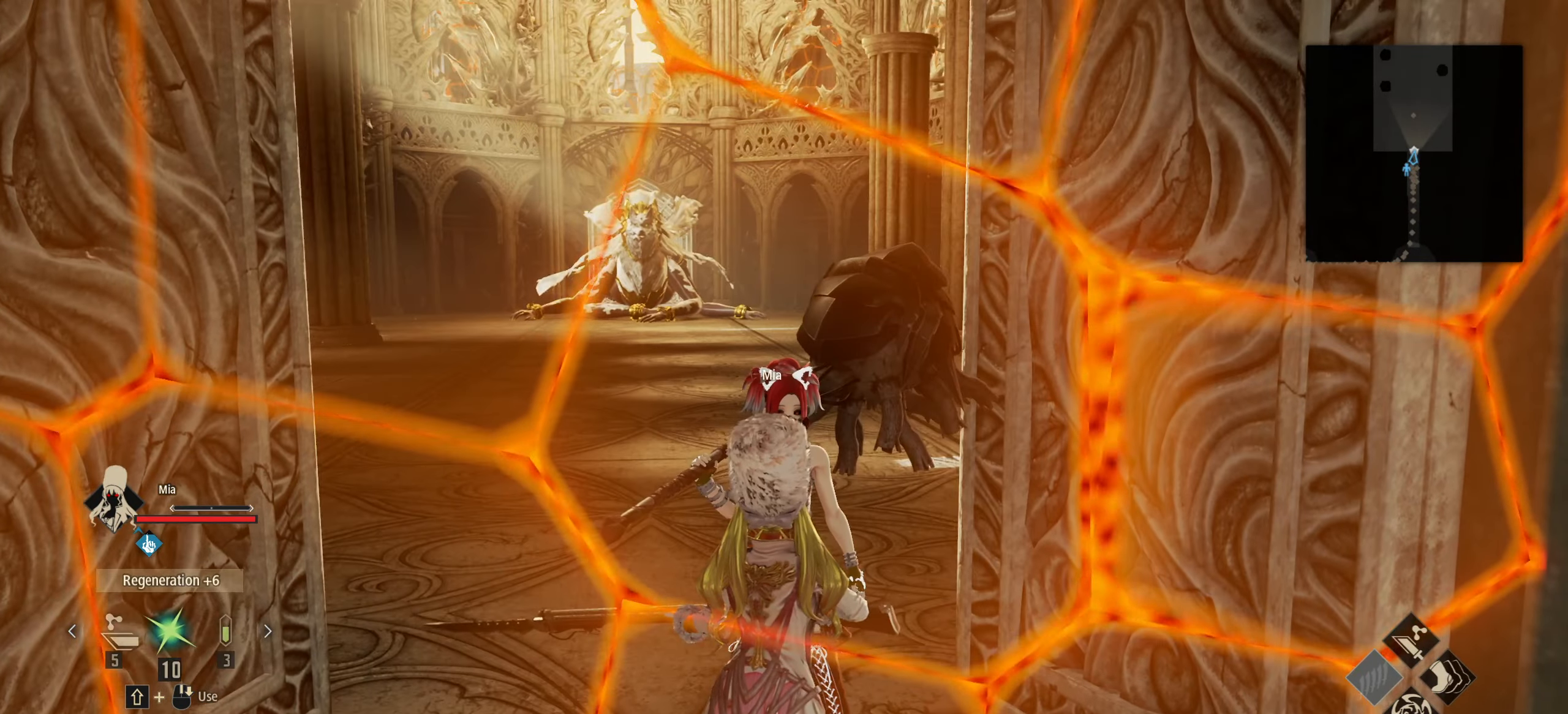
{"keys": [], "mouse": [], "events": [[216, "w", "down"], [400, "w", "up"]]}
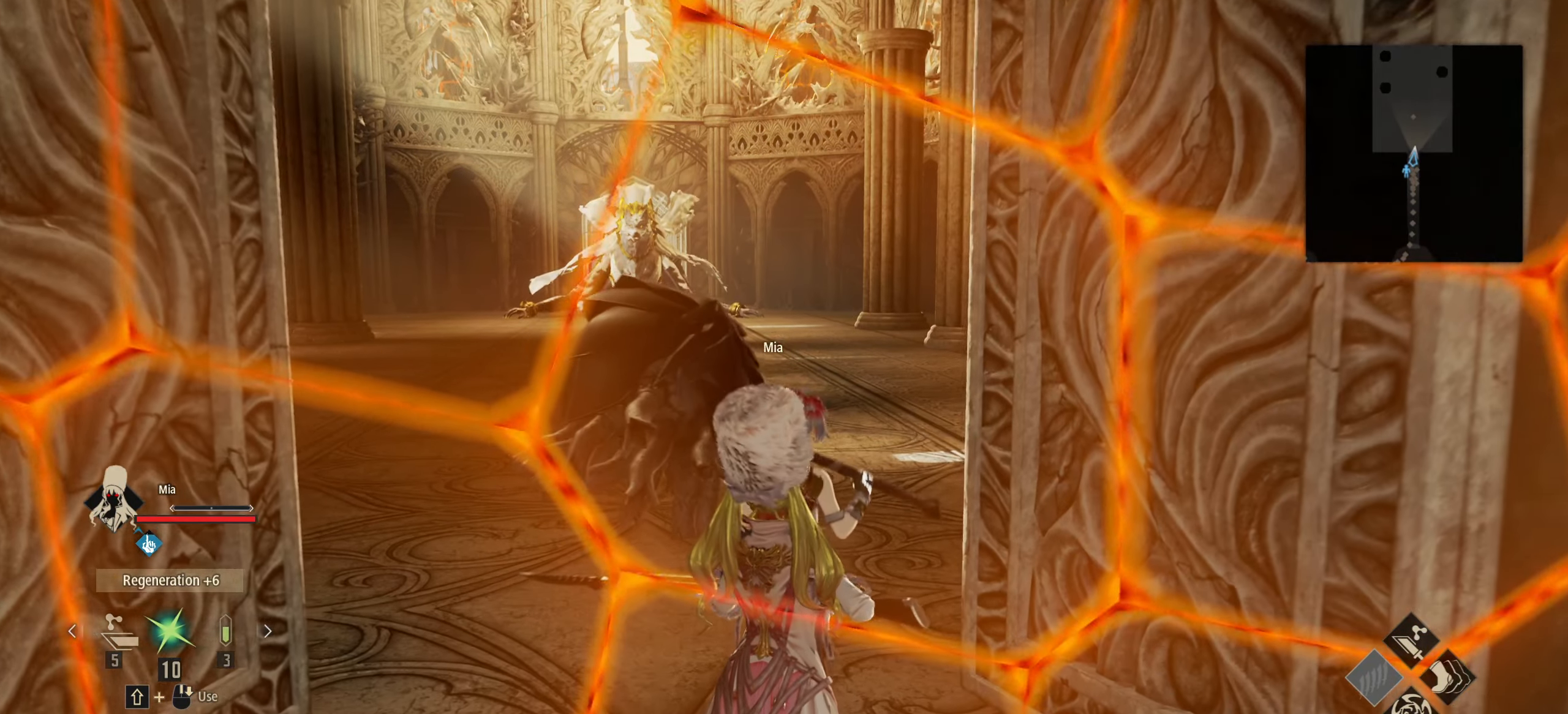
{"keys": [], "mouse": [], "events": []}
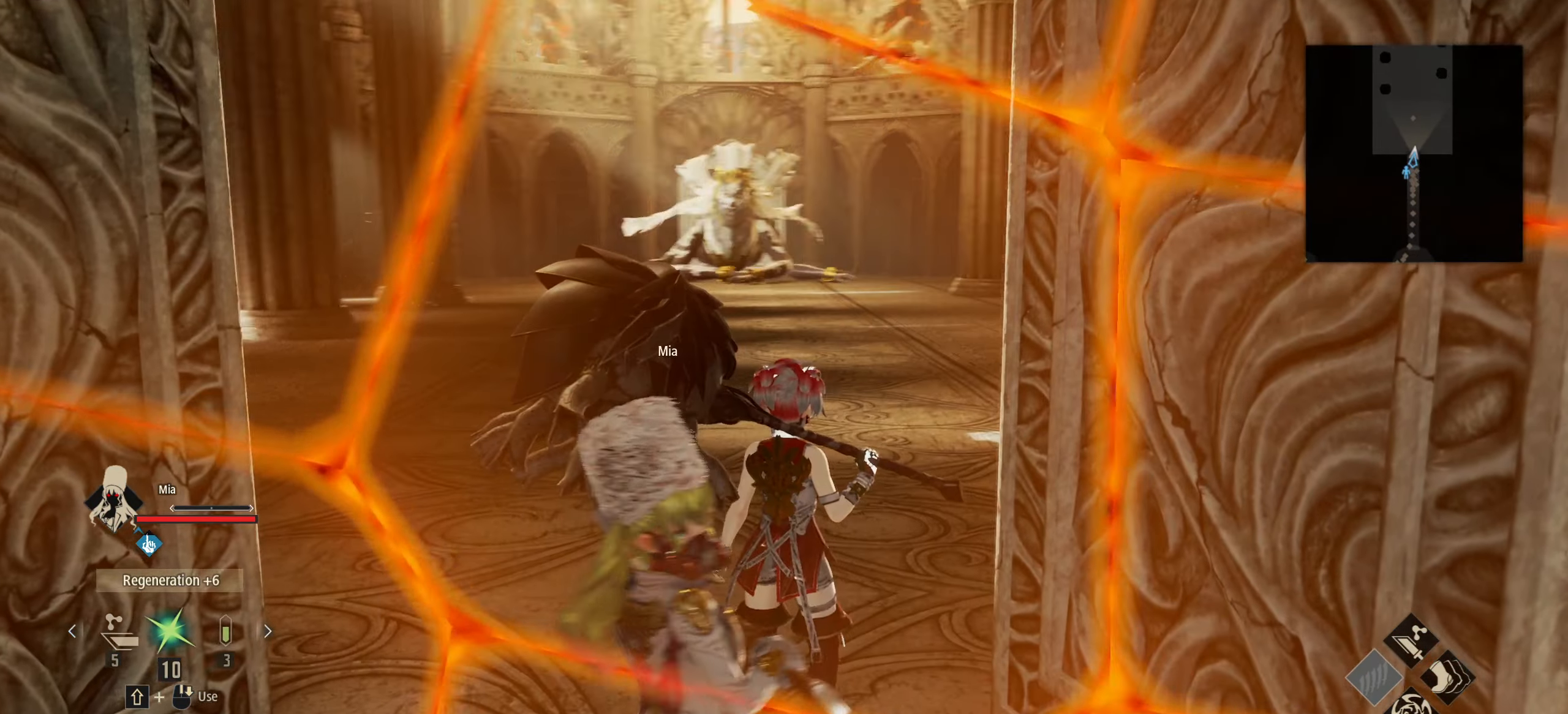
{"keys": [], "mouse": [], "events": []}